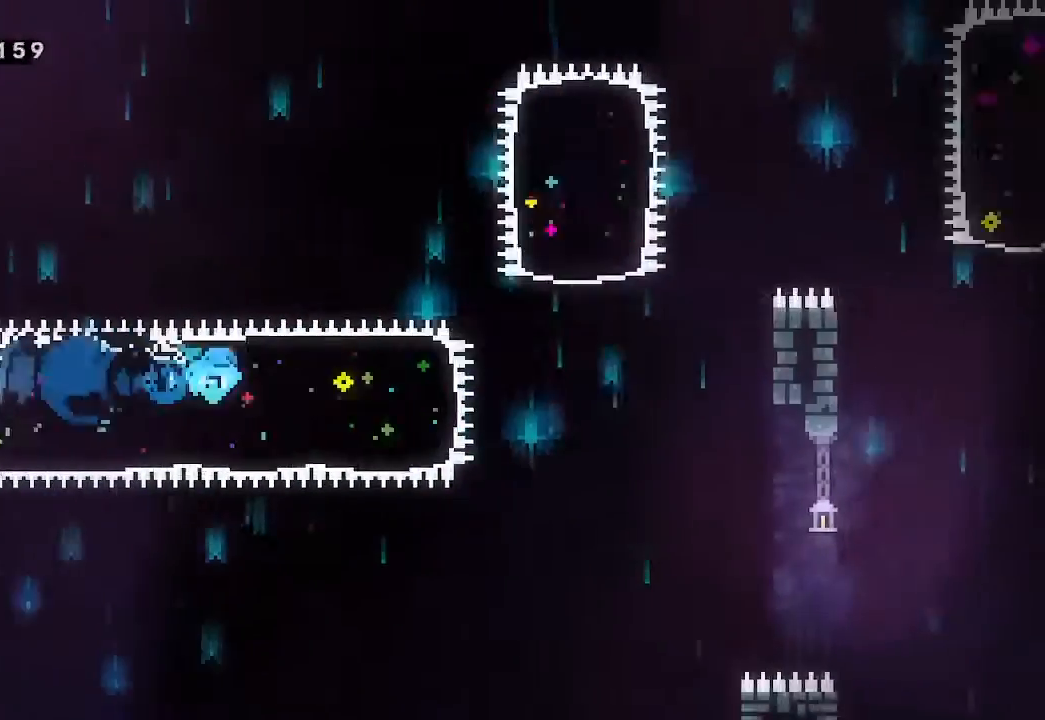
Gameplay with a controller (Xbox layout); each line is a JSON object with the inputs held at the frame after it. "events" lists button and stick changes between this image and that frame as [ms after this image, input, new state], when the widget could be followed in between. Not read: right_stick.
{"buttons": ["X"], "left_stick": "up", "events": [[367, "left_stick", "up"], [433, "X", "down"]]}
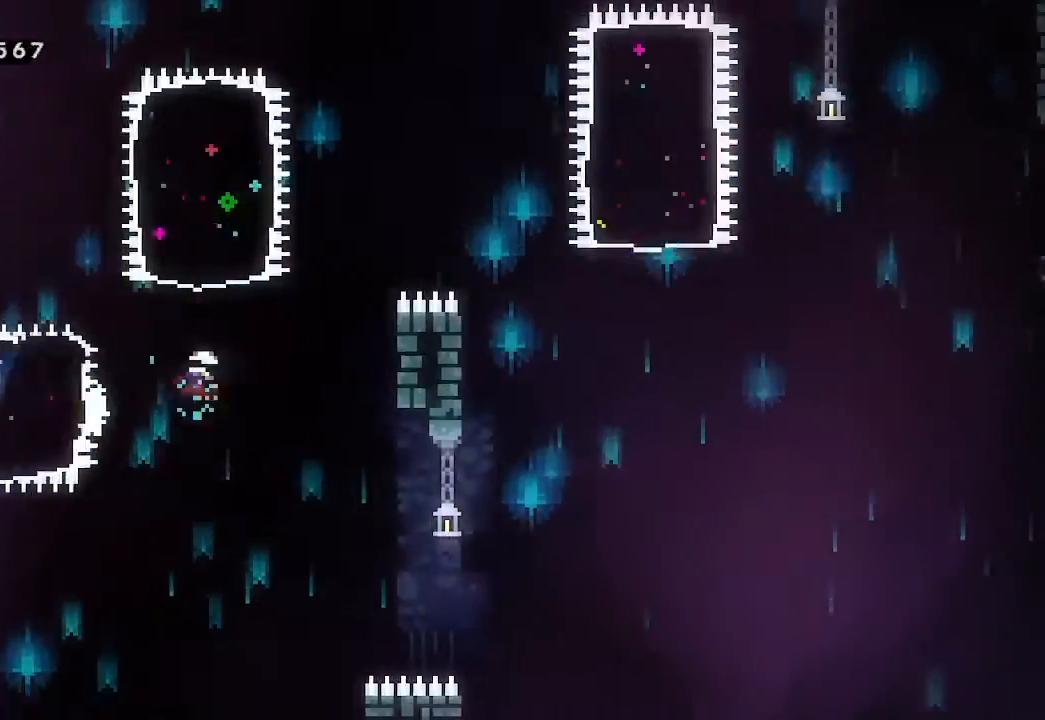
{"buttons": [], "left_stick": "center"}
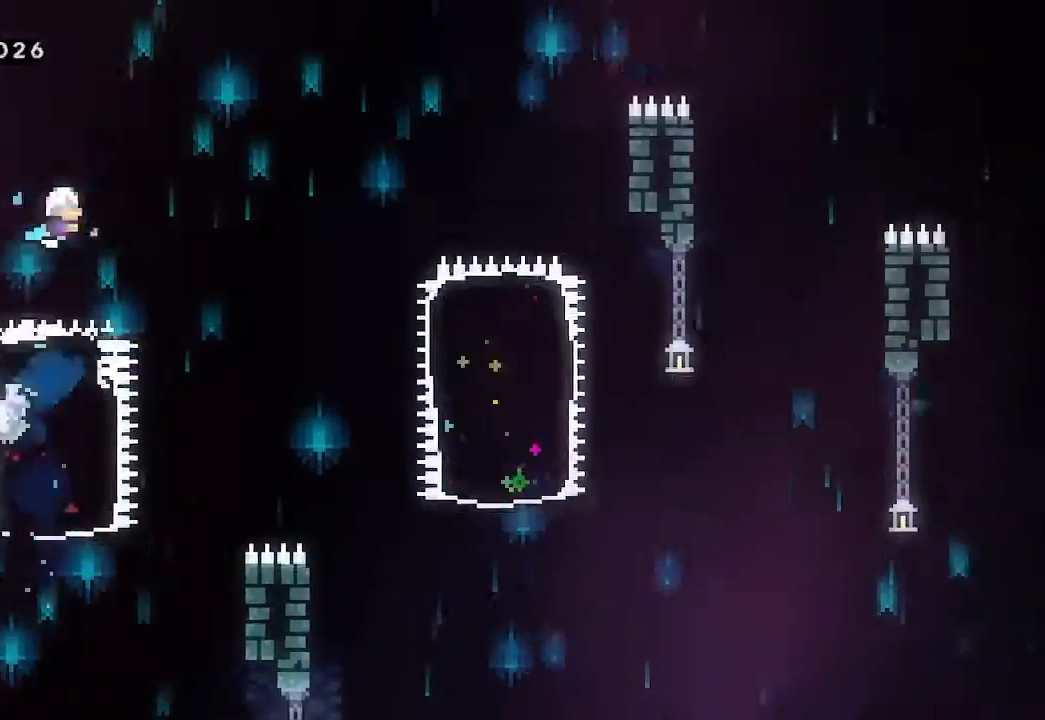
{"buttons": [], "left_stick": "center", "events": []}
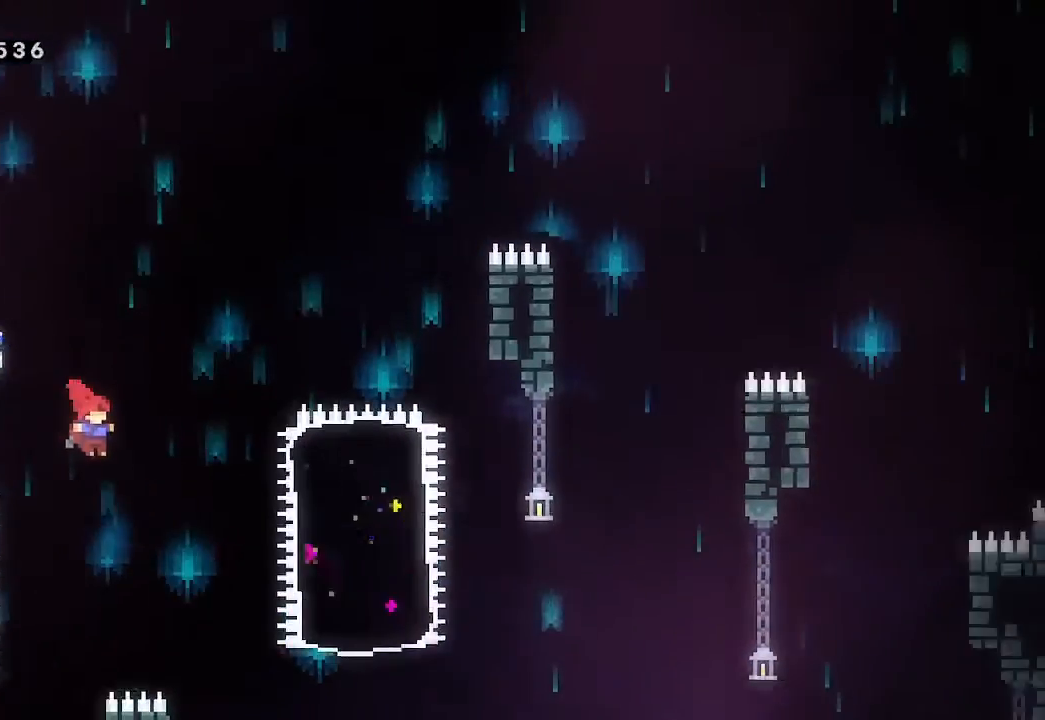
{"buttons": [], "left_stick": "left", "events": [[400, "left_stick", "left"]]}
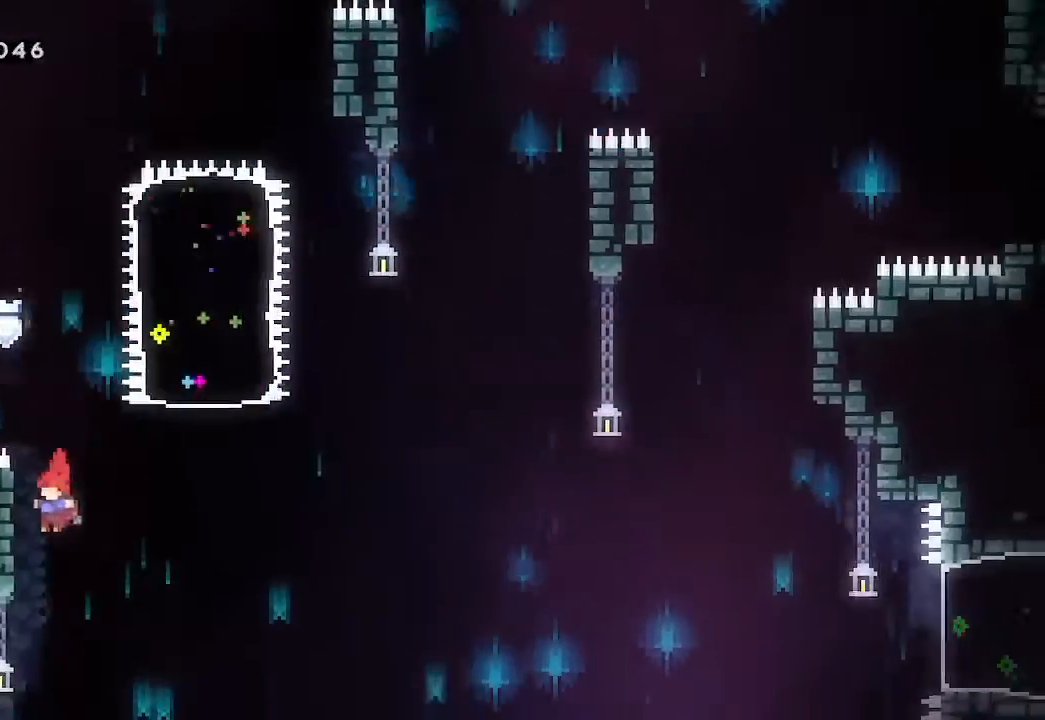
{"buttons": [], "left_stick": "up-right", "events": [[100, "A", "down"], [200, "left_stick", "center"], [267, "A", "up"], [500, "left_stick", "up-right"]]}
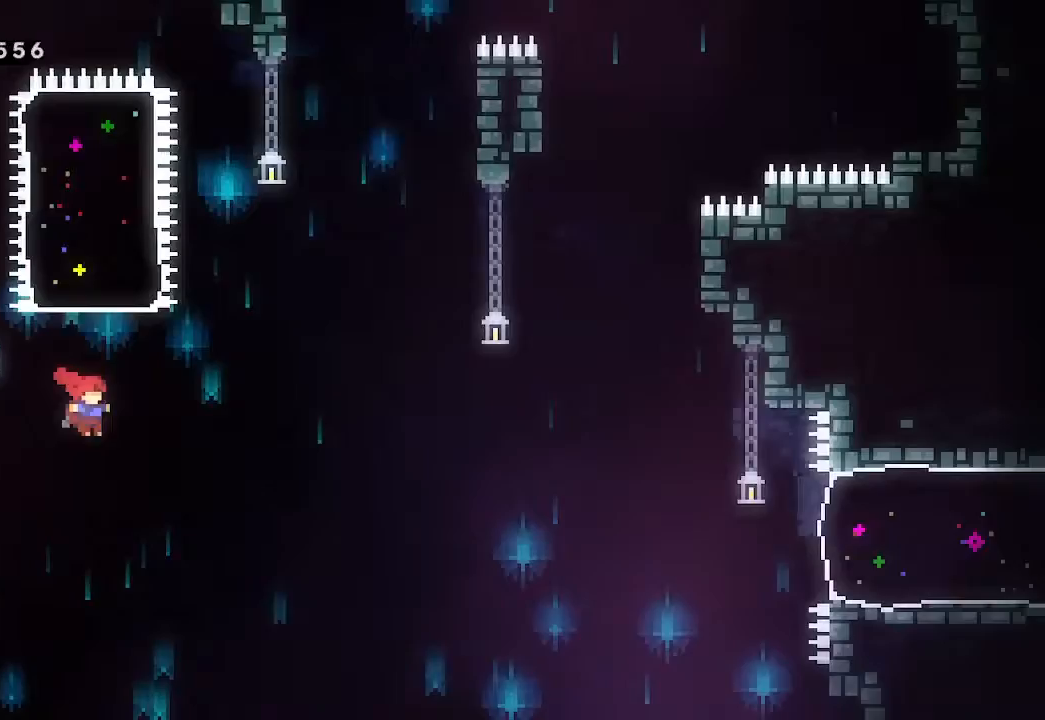
{"buttons": ["L2"], "left_stick": "center", "events": [[33, "X", "down"], [33, "left_stick", "up"], [133, "X", "up"], [367, "left_stick", "center"], [467, "L2", "down"]]}